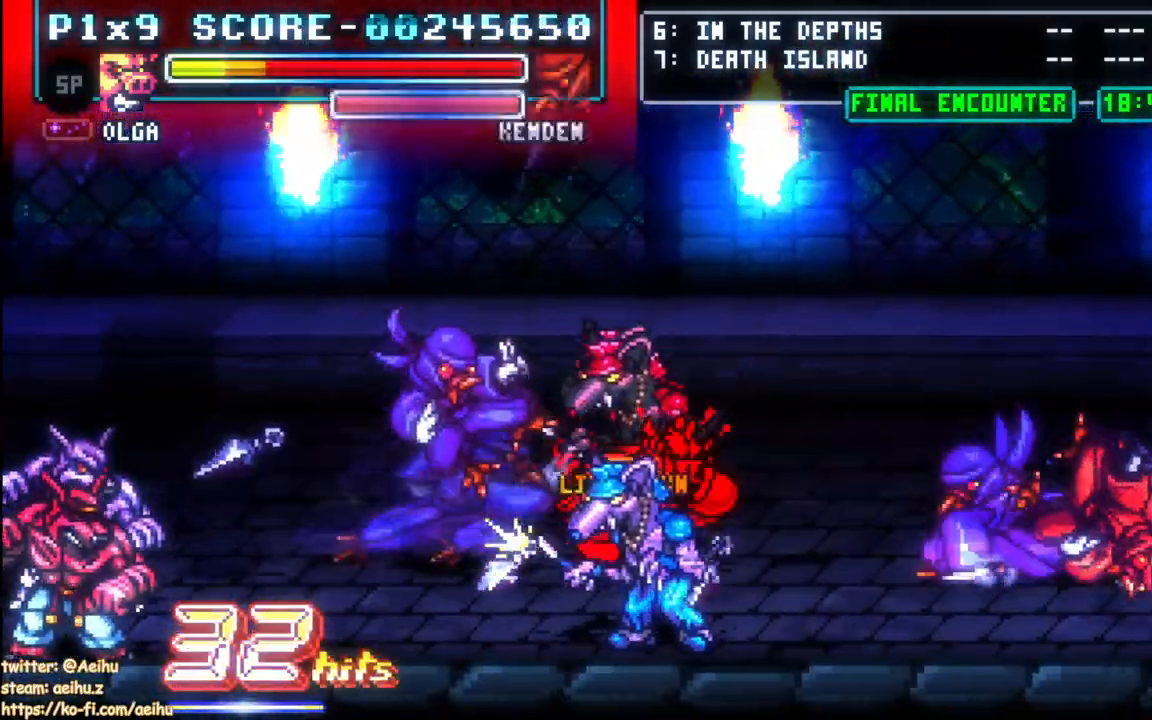
Gameplay with a controller (PlayStation layout); each line is a JSON object with the inputs held at the frame after it (dt_ms = milliseconds from this image to that frame). "events" lists button and stick changes between this image and that frame as [ms after this image, input, new state], when the widget could be followed in between. Not read: left_stick right_stick.
{"dt_ms": 1000, "buttons": []}
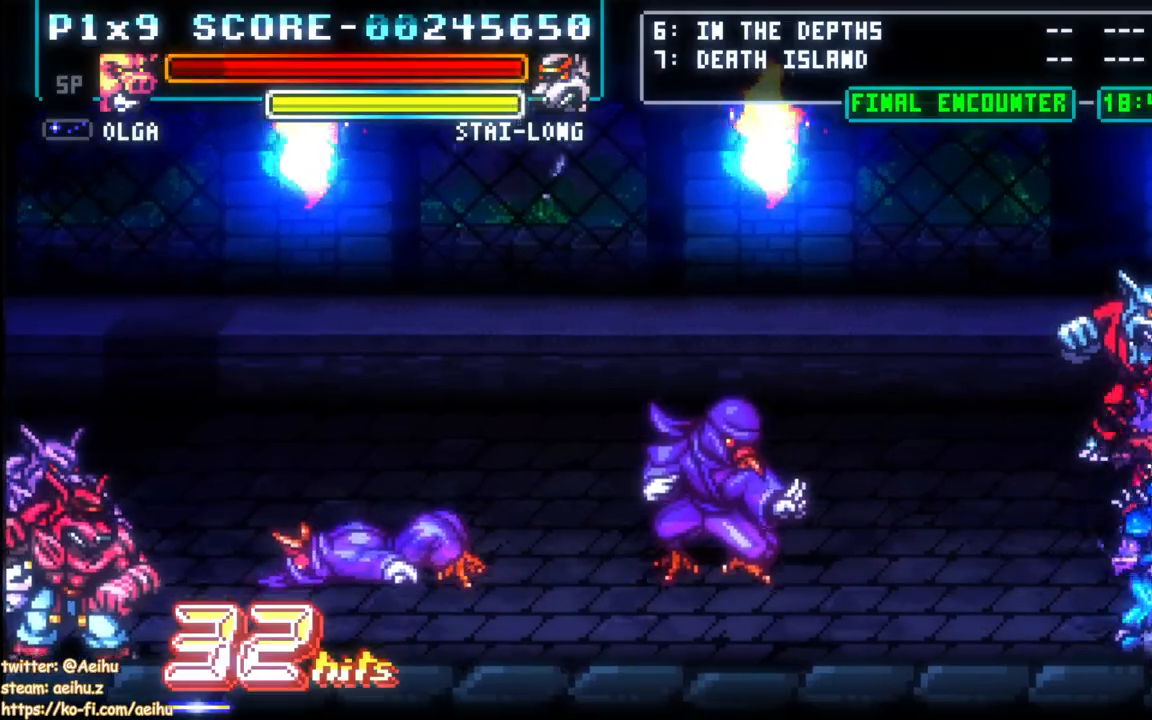
{"dt_ms": 500, "buttons": [], "events": [[117, "DPAD_RIGHT", "down"], [150, "DPAD_RIGHT", "up"], [183, "DPAD_UP", "down"], [200, "DPAD_RIGHT", "down"], [217, "DPAD_UP", "up"], [233, "DPAD_UP", "down"], [317, "CIRCLE", "down"], [317, "DPAD_RIGHT", "up"], [433, "DPAD_UP", "up"], [450, "CIRCLE", "up"]]}
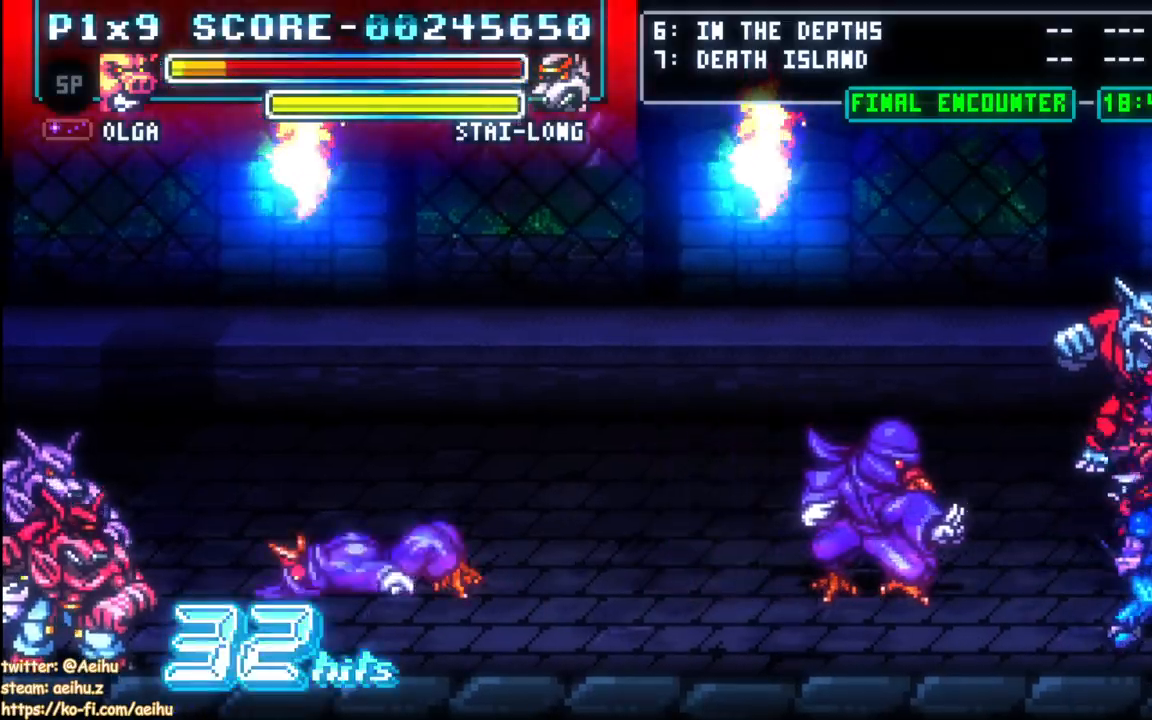
{"dt_ms": 500, "buttons": [], "events": []}
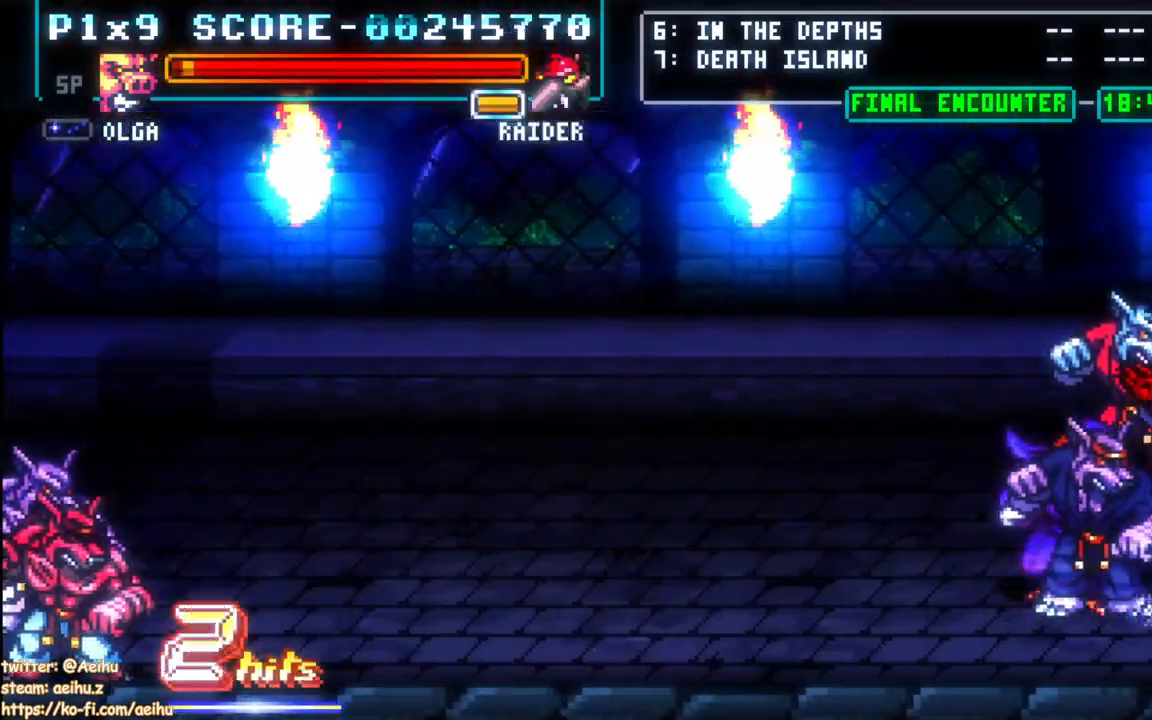
{"dt_ms": 500, "buttons": [], "events": []}
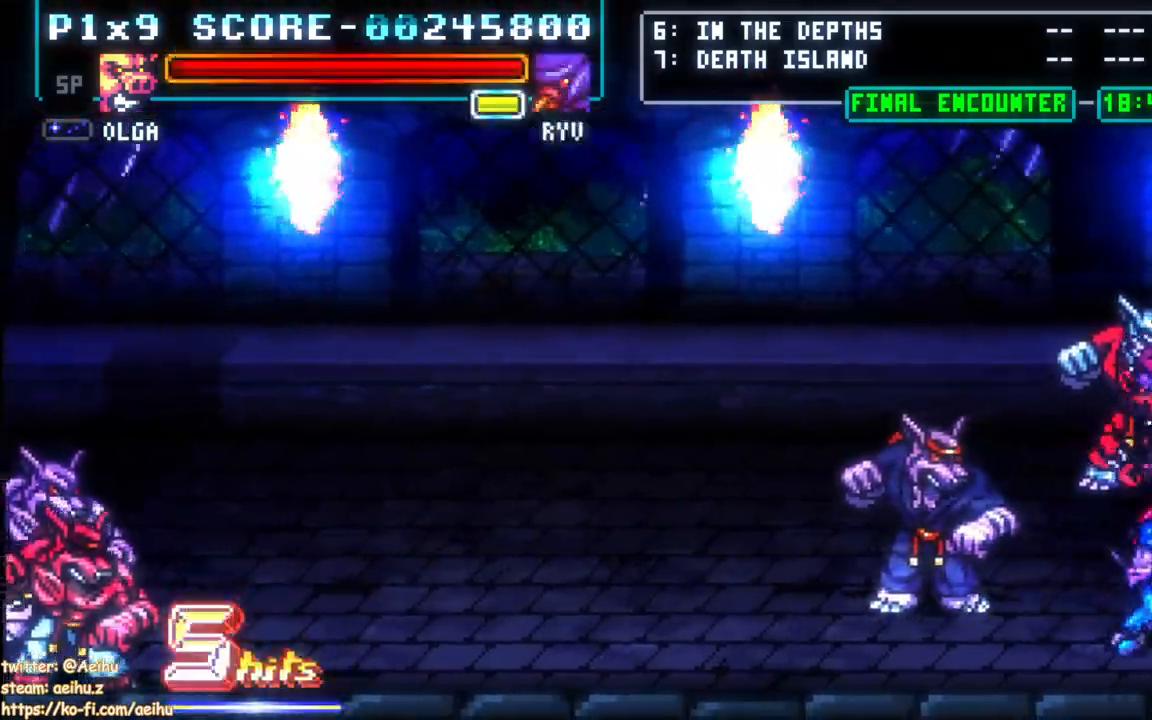
{"dt_ms": 500, "buttons": [], "events": []}
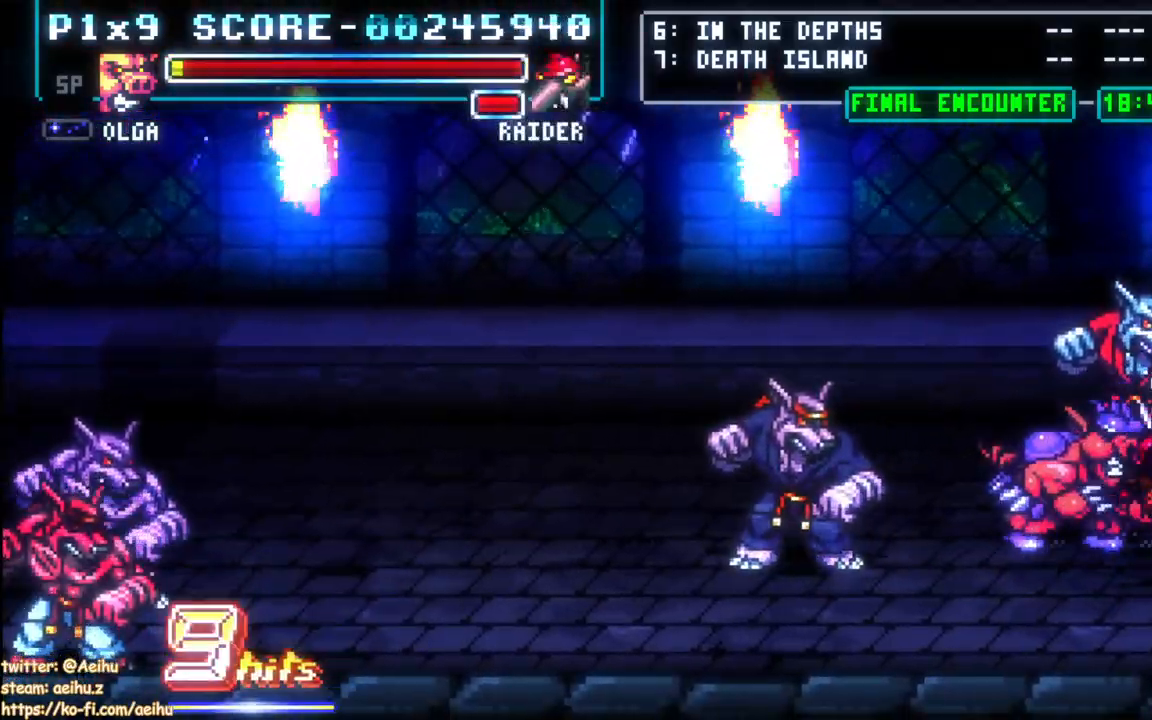
{"dt_ms": 500, "buttons": [], "events": [[133, "DPAD_DOWN", "down"], [133, "DPAD_LEFT", "down"], [217, "DPAD_DOWN", "up"], [250, "CIRCLE", "down"], [400, "CIRCLE", "up"], [400, "DPAD_LEFT", "up"]]}
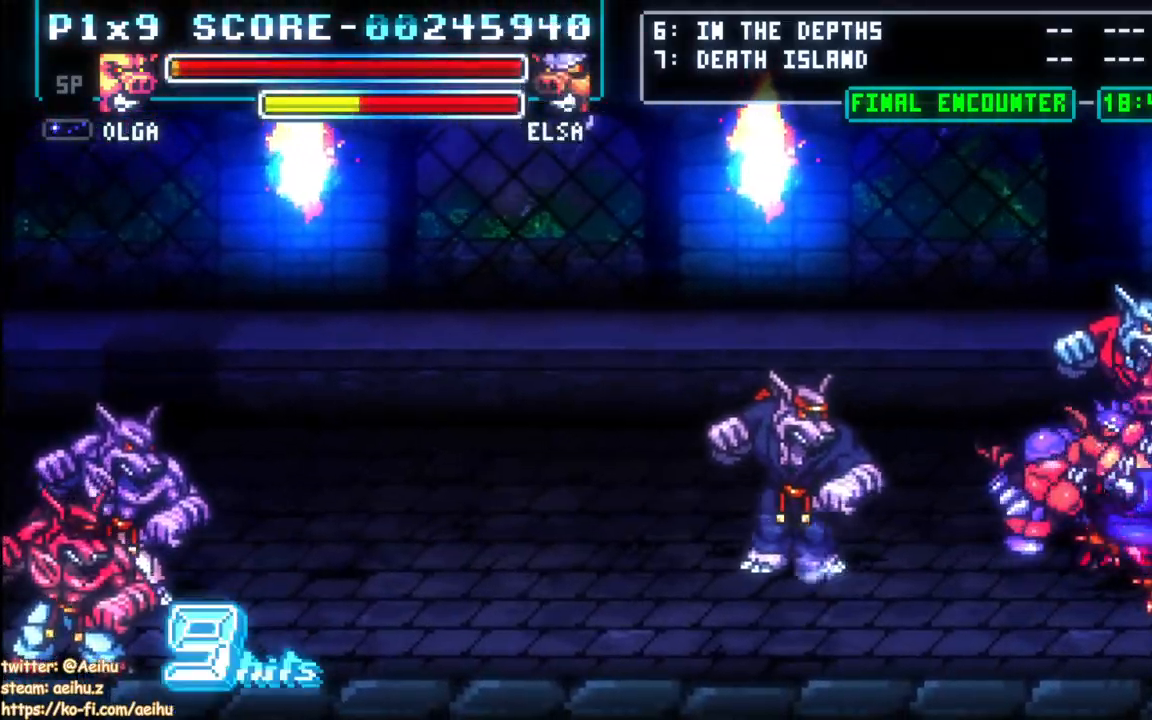
{"dt_ms": 500, "buttons": [], "events": []}
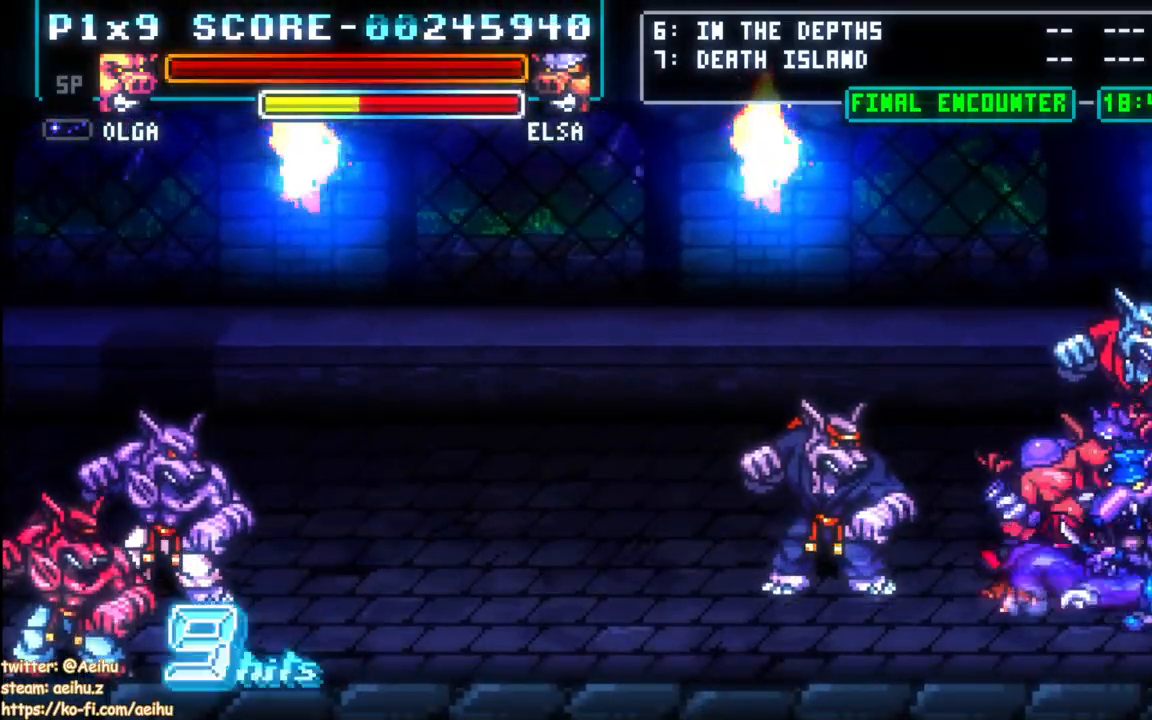
{"dt_ms": 500, "buttons": [], "events": []}
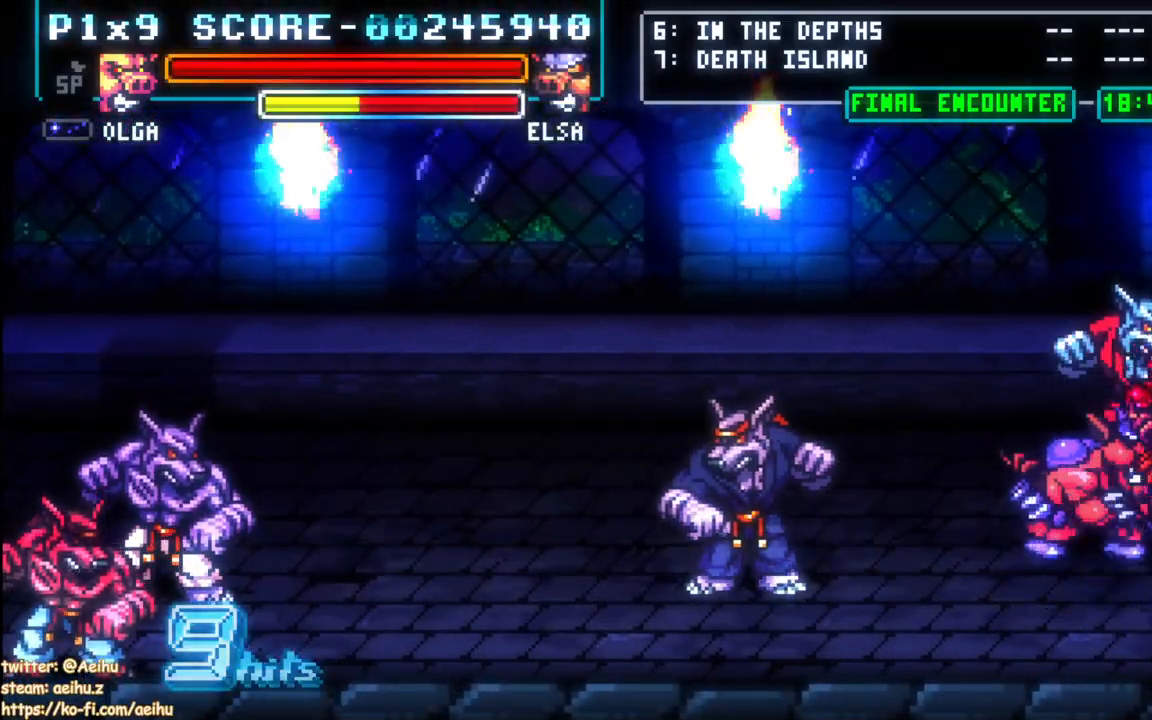
{"dt_ms": 500, "buttons": [], "events": []}
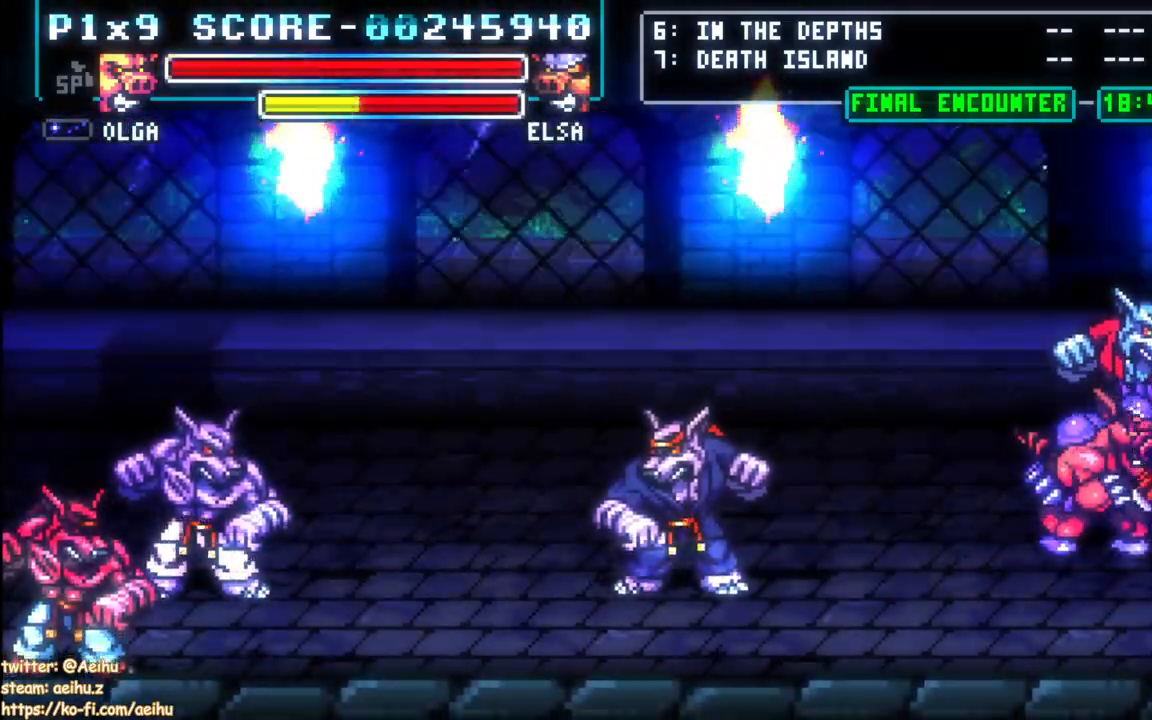
{"dt_ms": 500, "buttons": [], "events": []}
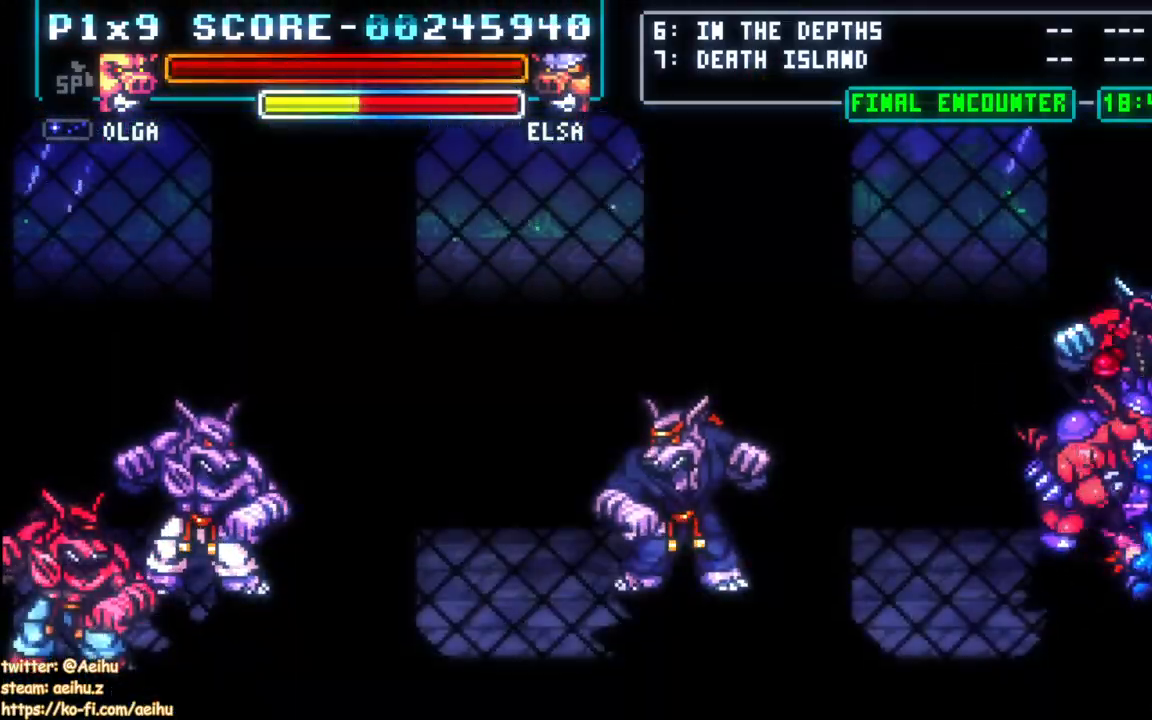
{"dt_ms": 500, "buttons": [], "events": []}
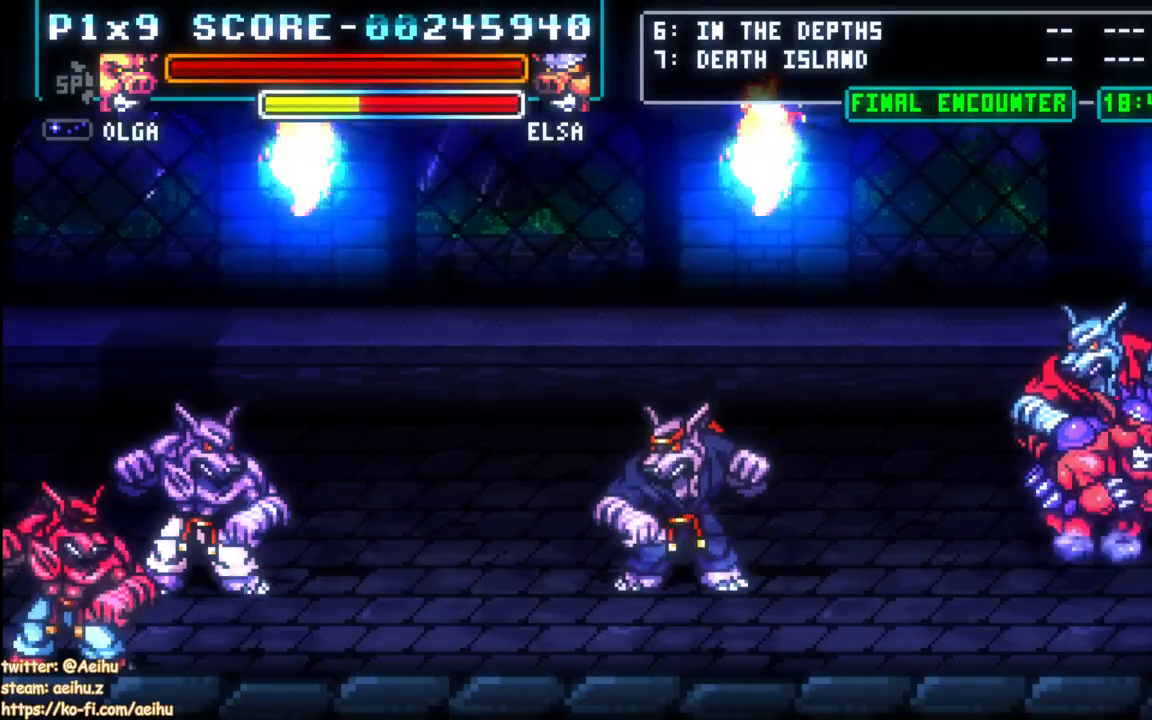
{"dt_ms": 500, "buttons": [], "events": []}
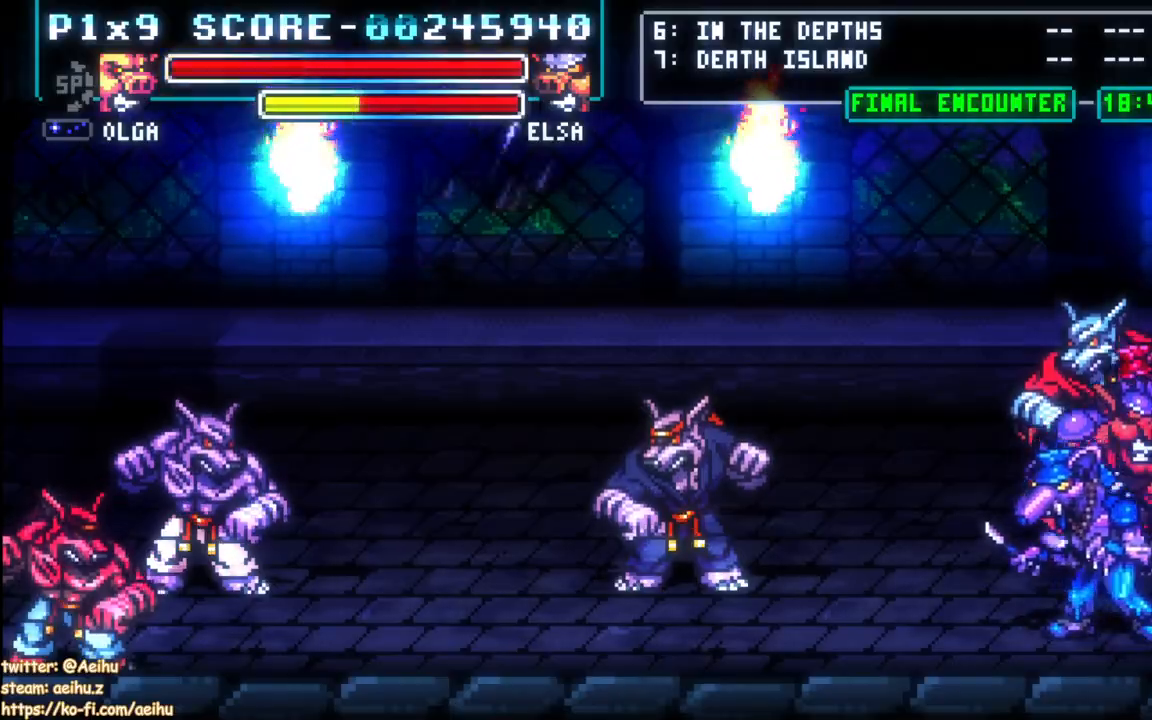
{"dt_ms": 500, "buttons": [], "events": []}
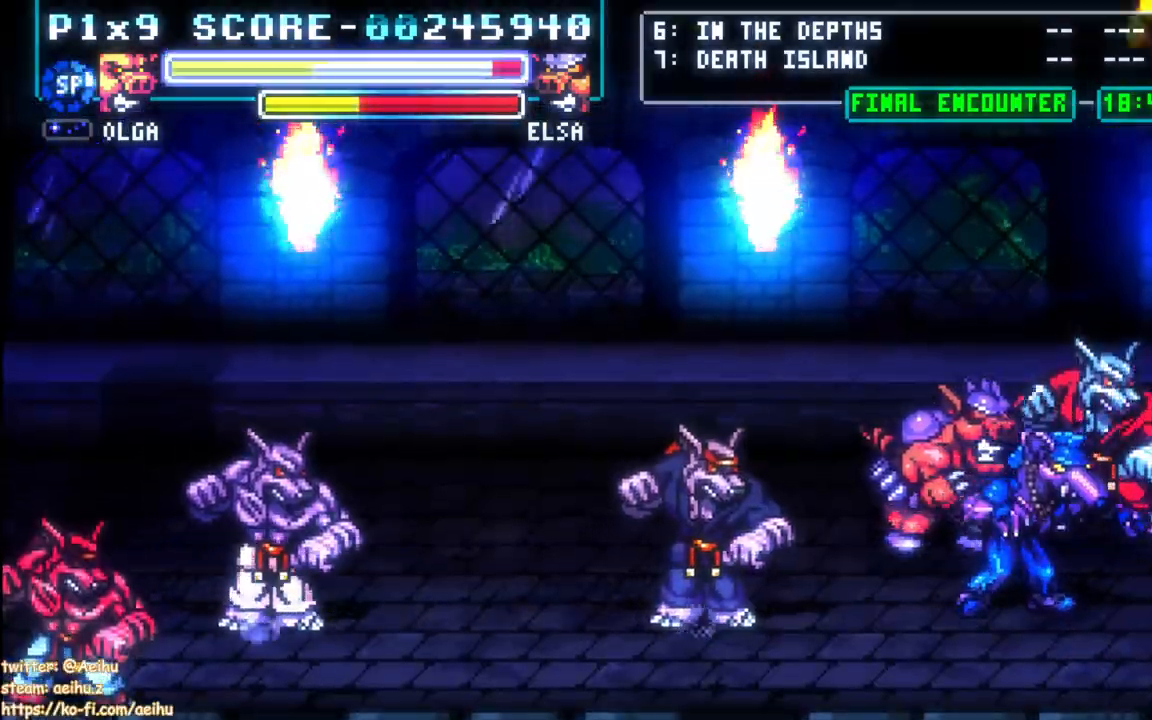
{"dt_ms": 500, "buttons": [], "events": [[167, "DPAD_LEFT", "down"], [317, "CIRCLE", "down"], [417, "DPAD_LEFT", "up"], [467, "CIRCLE", "up"]]}
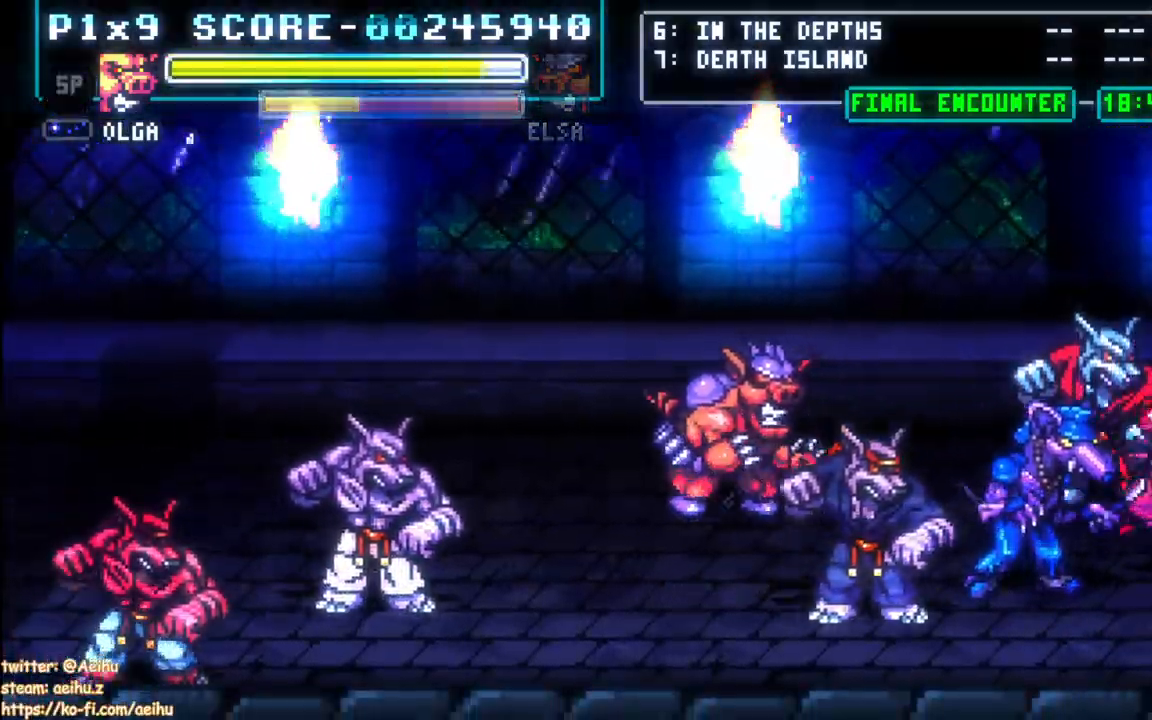
{"dt_ms": 500, "buttons": [], "events": []}
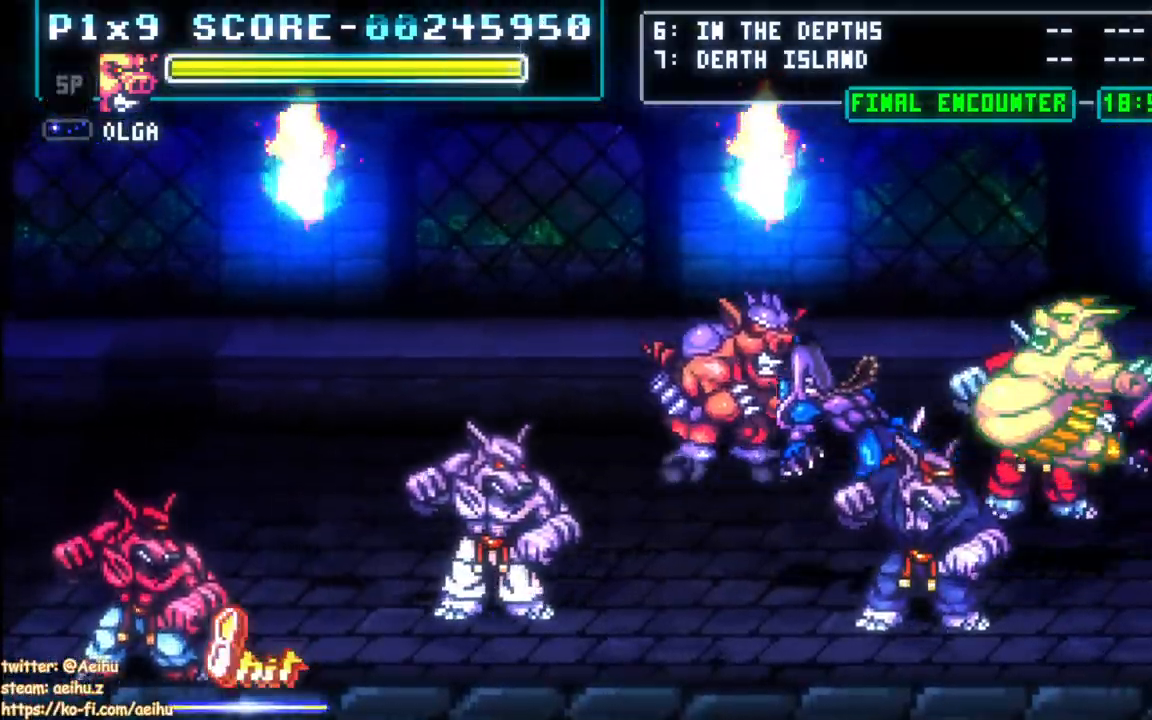
{"dt_ms": 500, "buttons": ["DPAD_UP"], "events": [[450, "DPAD_UP", "down"]]}
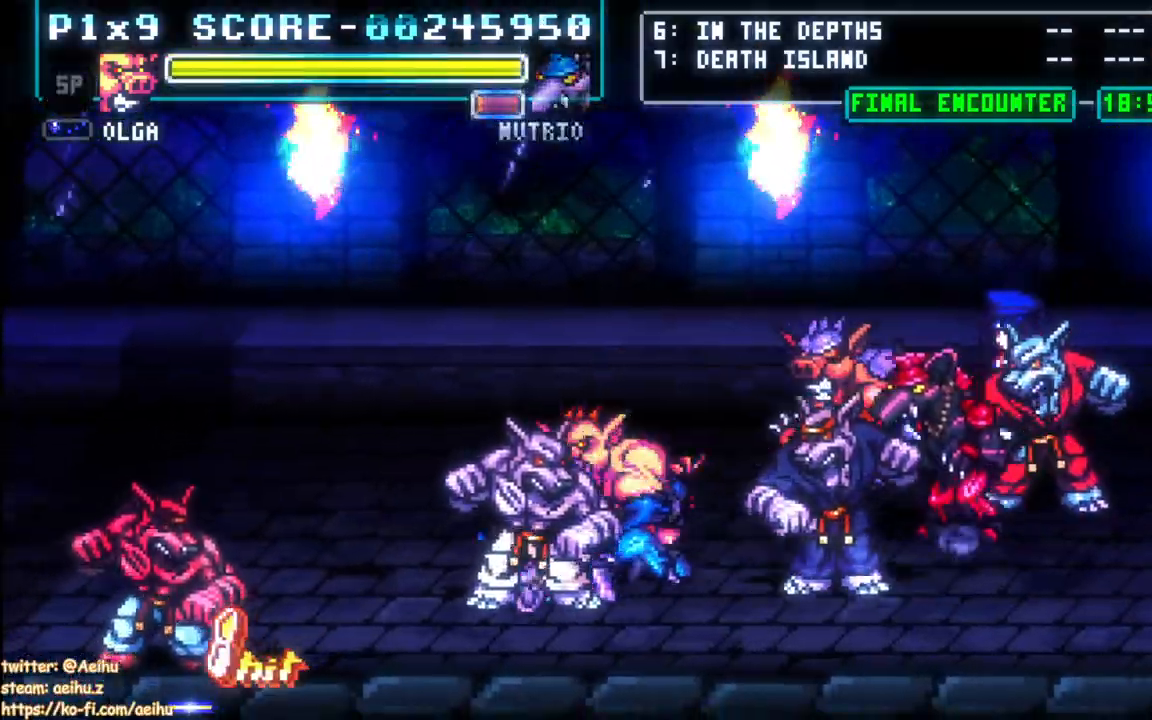
{"dt_ms": 500, "buttons": [], "events": [[283, "DPAD_RIGHT", "down"], [300, "DPAD_UP", "up"], [317, "CIRCLE", "down"], [450, "CIRCLE", "up"], [450, "DPAD_RIGHT", "up"]]}
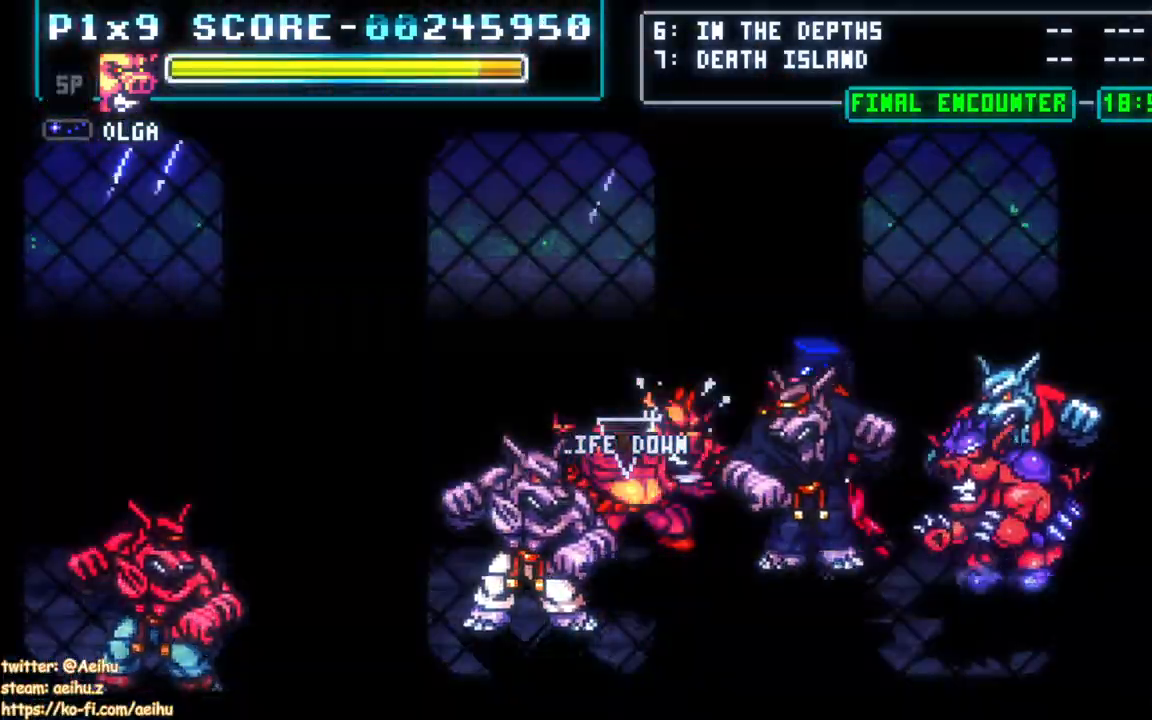
{"dt_ms": 500, "buttons": [], "events": []}
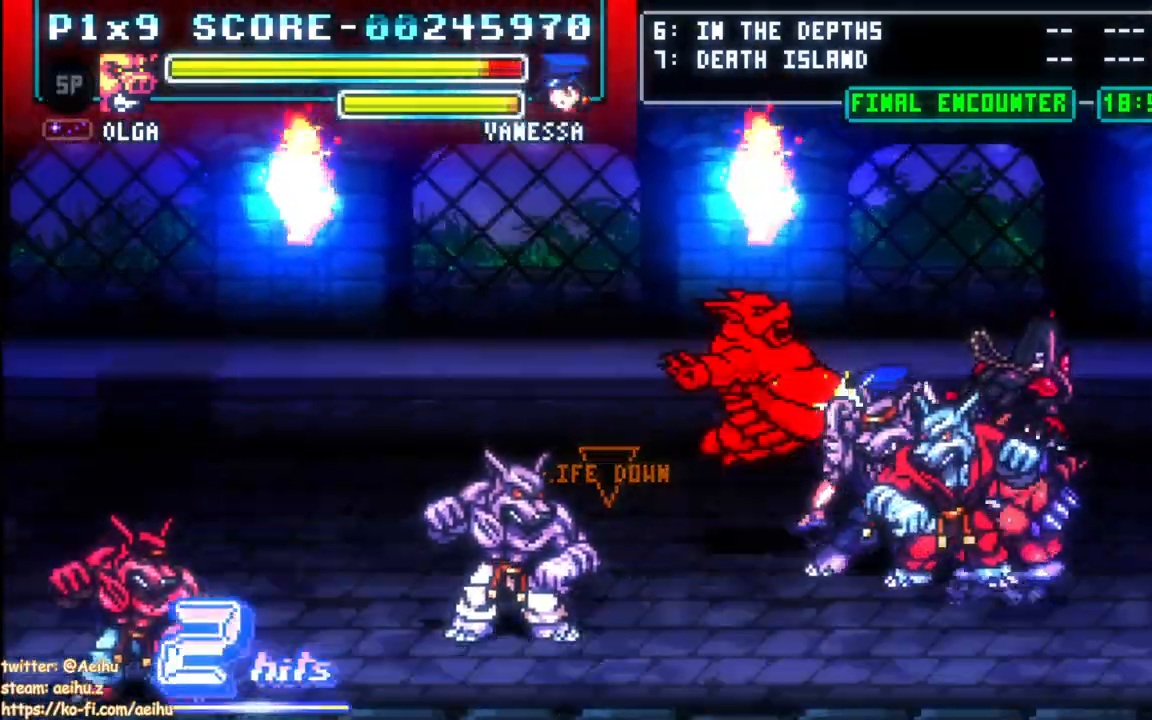
{"dt_ms": 500, "buttons": [], "events": []}
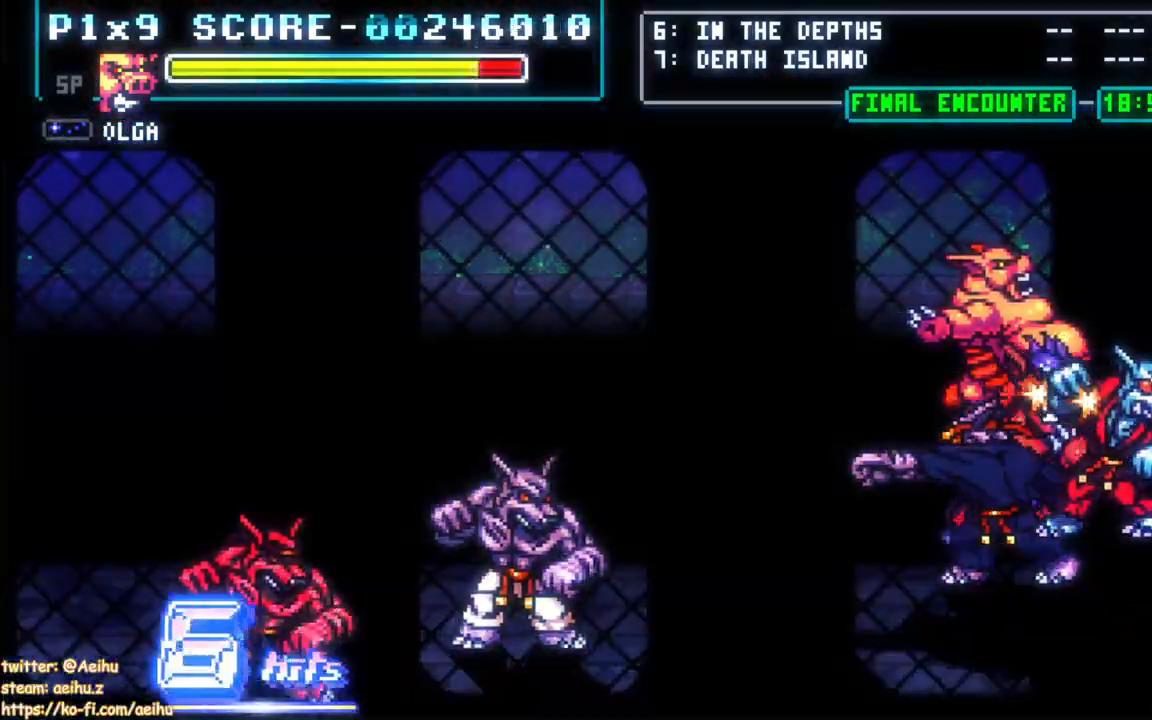
{"dt_ms": 500, "buttons": [], "events": []}
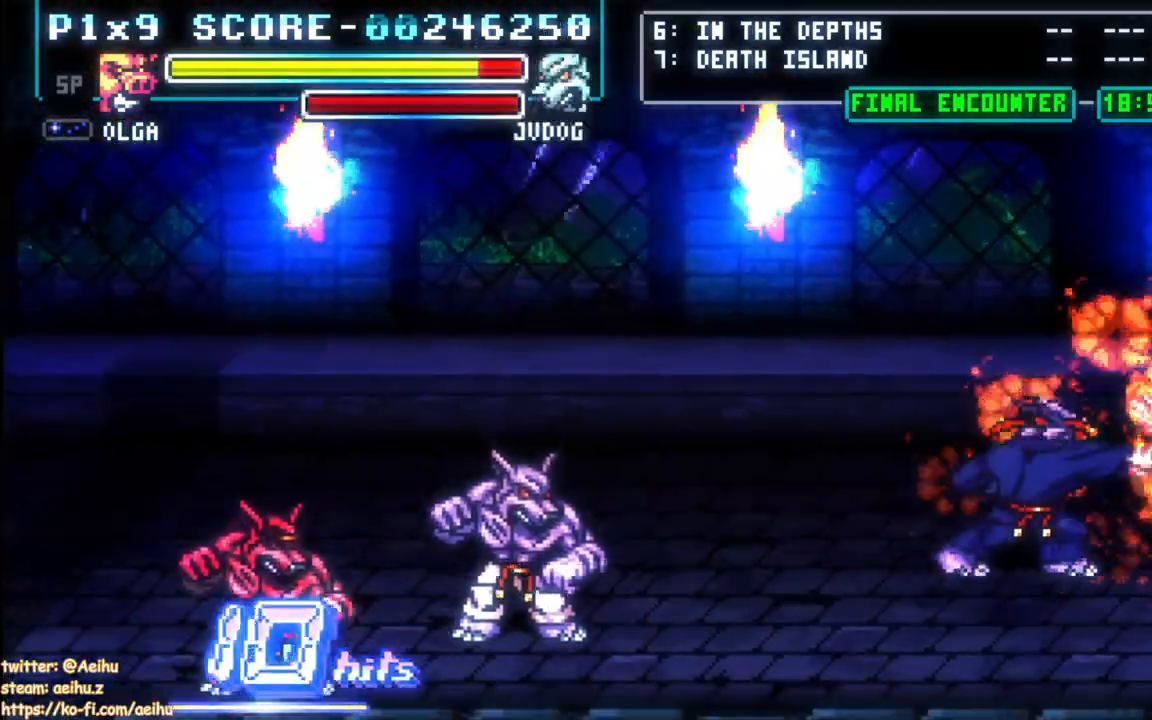
{"dt_ms": 500, "buttons": ["DPAD_DOWN", "DPAD_LEFT"], "events": [[100, "DPAD_LEFT", "down"], [217, "CIRCLE", "down"], [283, "DPAD_DOWN", "down"], [333, "CIRCLE", "up"], [383, "CIRCLE", "down"], [500, "CIRCLE", "up"]]}
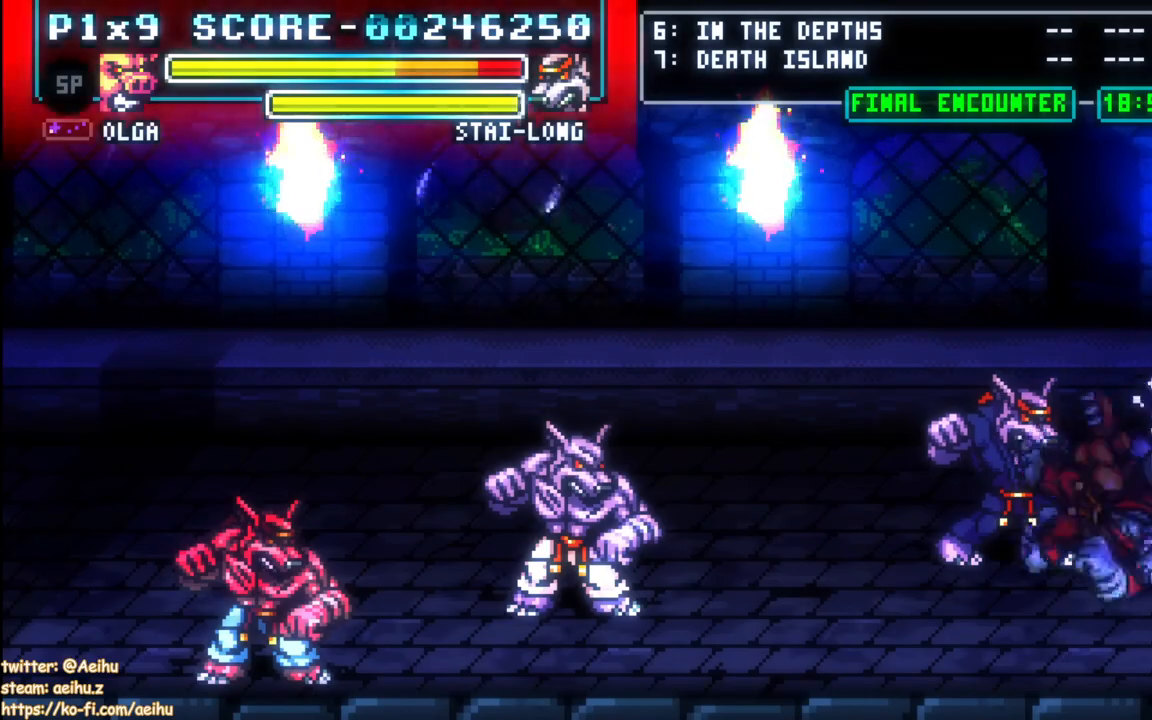
{"dt_ms": 500, "buttons": [], "events": [[67, "CIRCLE", "down"], [167, "DPAD_DOWN", "up"], [233, "CIRCLE", "up"], [283, "CIRCLE", "down"], [350, "CIRCLE", "up"], [367, "DPAD_LEFT", "up"]]}
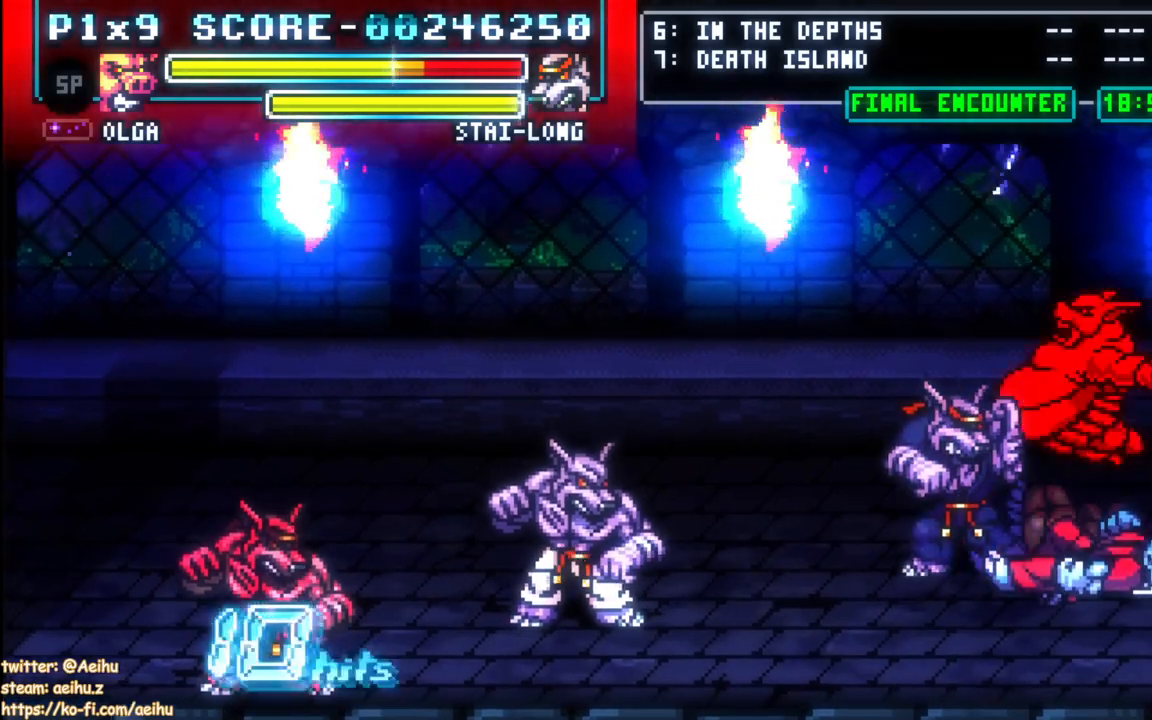
{"dt_ms": 500, "buttons": [], "events": []}
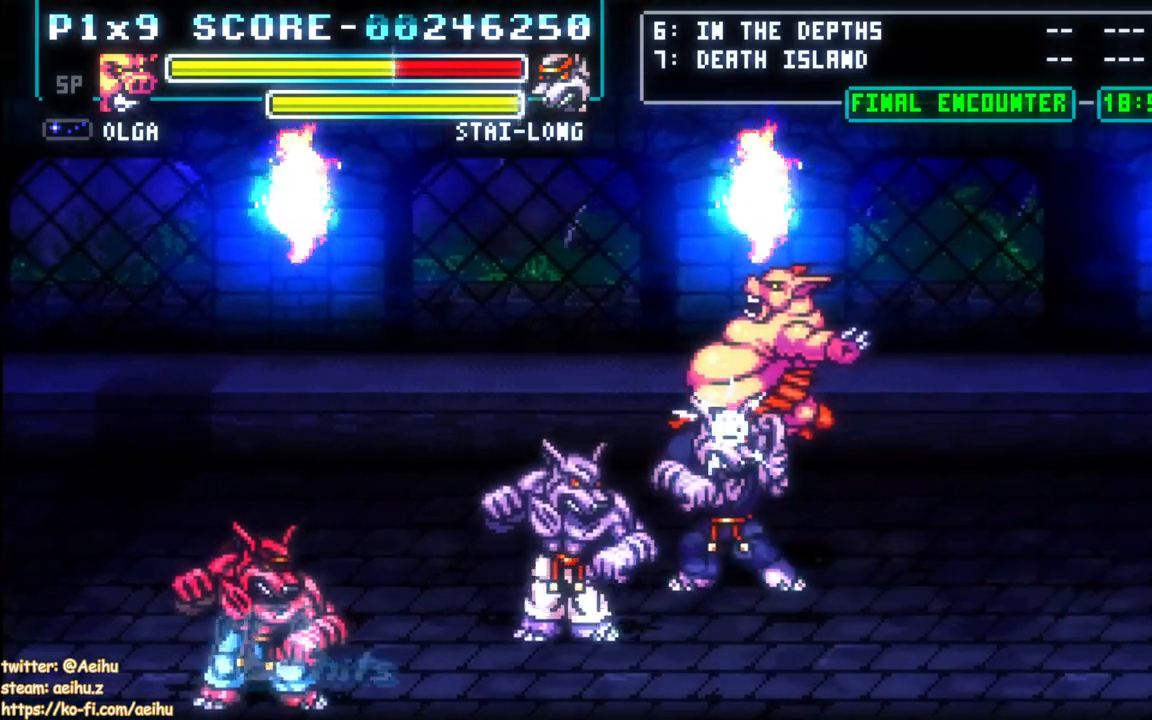
{"dt_ms": 500, "buttons": ["SQUARE"], "events": [[400, "SQUARE", "down"]]}
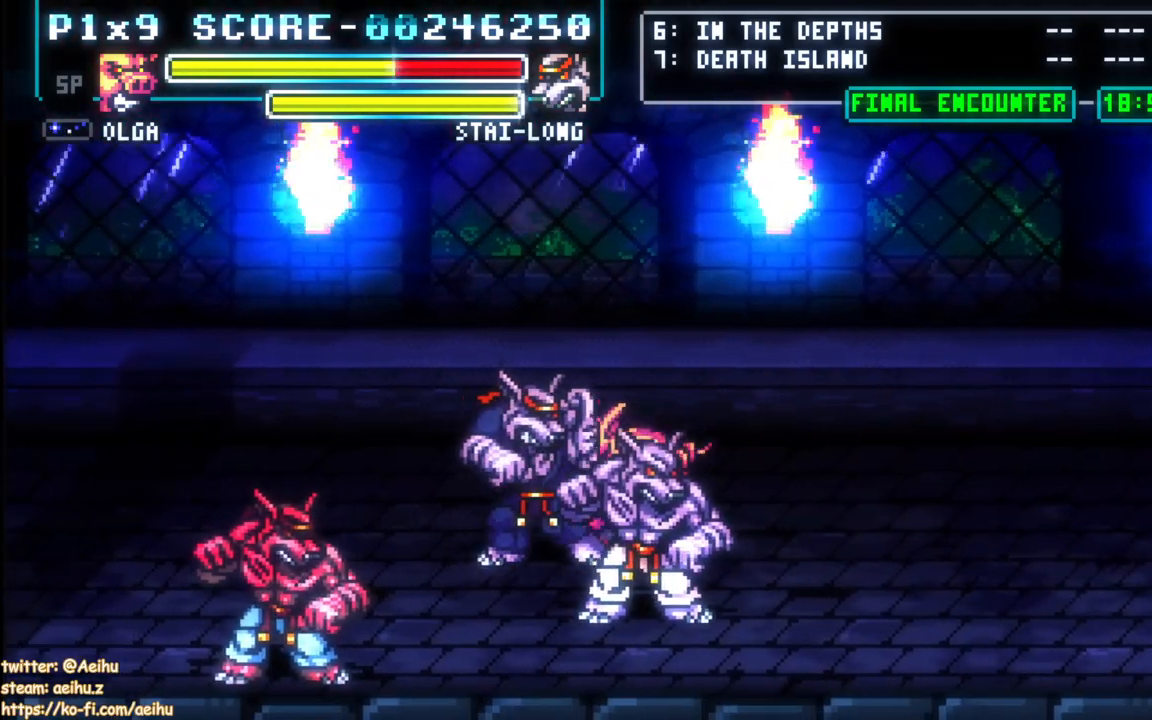
{"dt_ms": 500, "buttons": [], "events": [[17, "SQUARE", "up"], [83, "SQUARE", "down"], [200, "SQUARE", "up"], [233, "SQUARE", "down"], [333, "SQUARE", "up"], [383, "SQUARE", "down"], [500, "SQUARE", "up"]]}
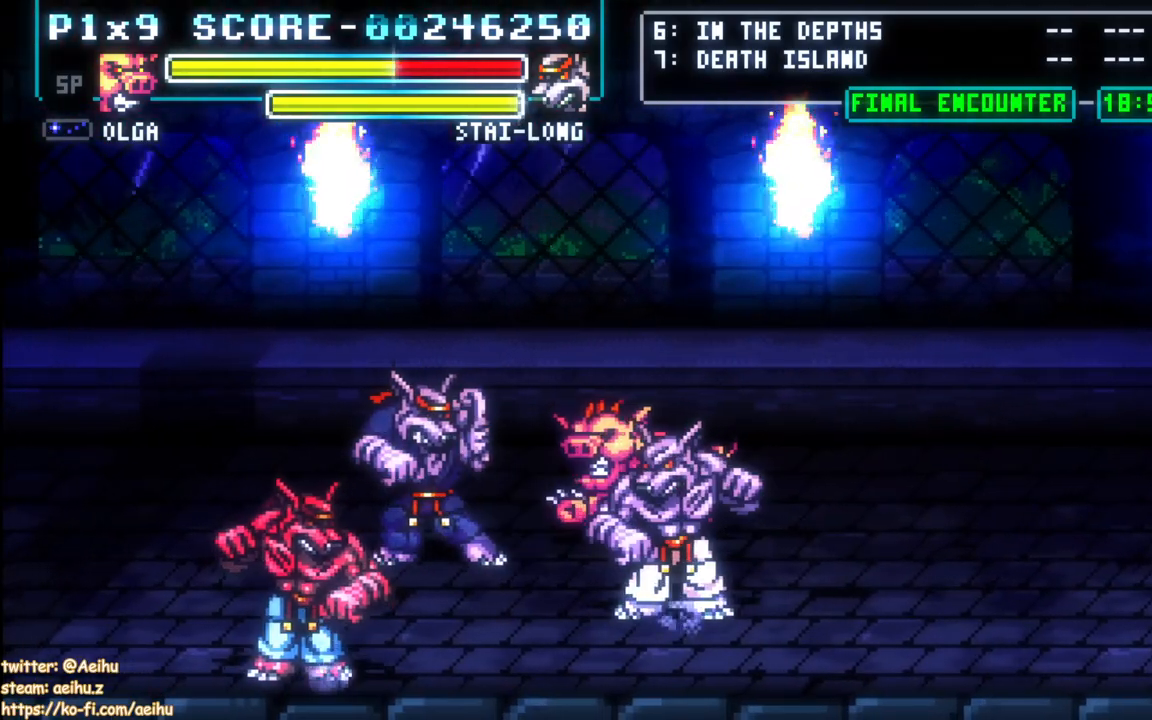
{"dt_ms": 500, "buttons": [], "events": [[17, "DPAD_LEFT", "down"], [133, "CIRCLE", "down"], [250, "CIRCLE", "up"], [450, "DPAD_LEFT", "up"]]}
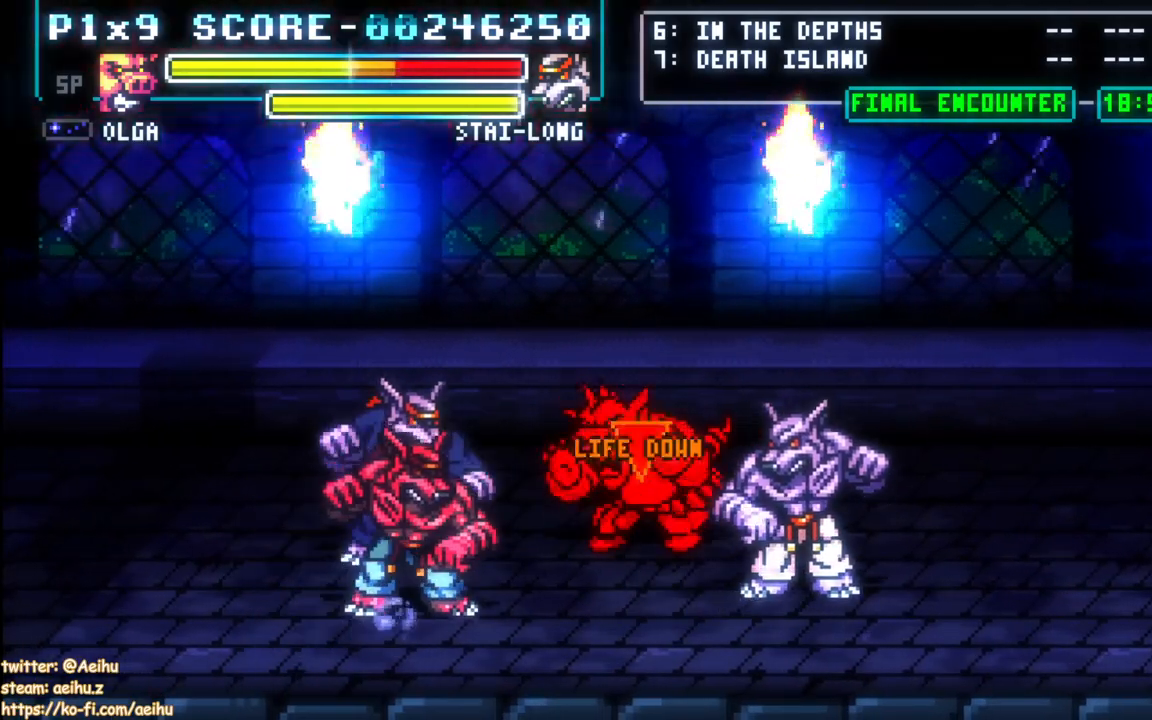
{"dt_ms": 500, "buttons": [], "events": []}
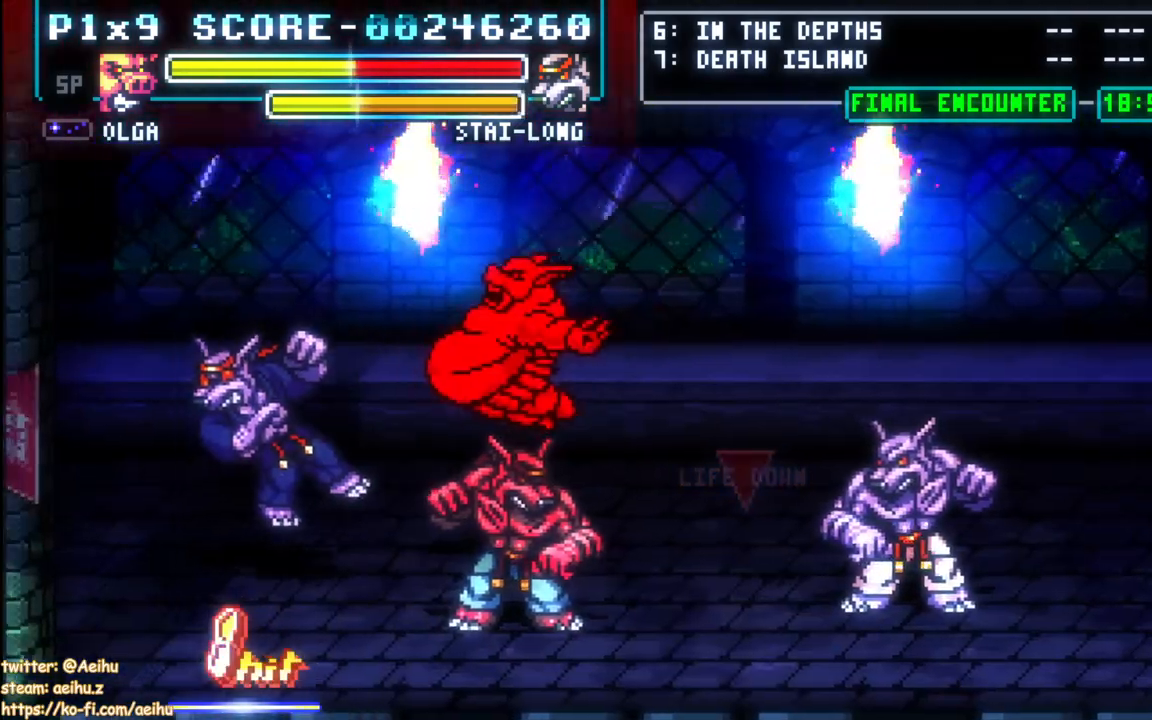
{"dt_ms": 500, "buttons": ["DPAD_LEFT"], "events": [[433, "DPAD_LEFT", "down"]]}
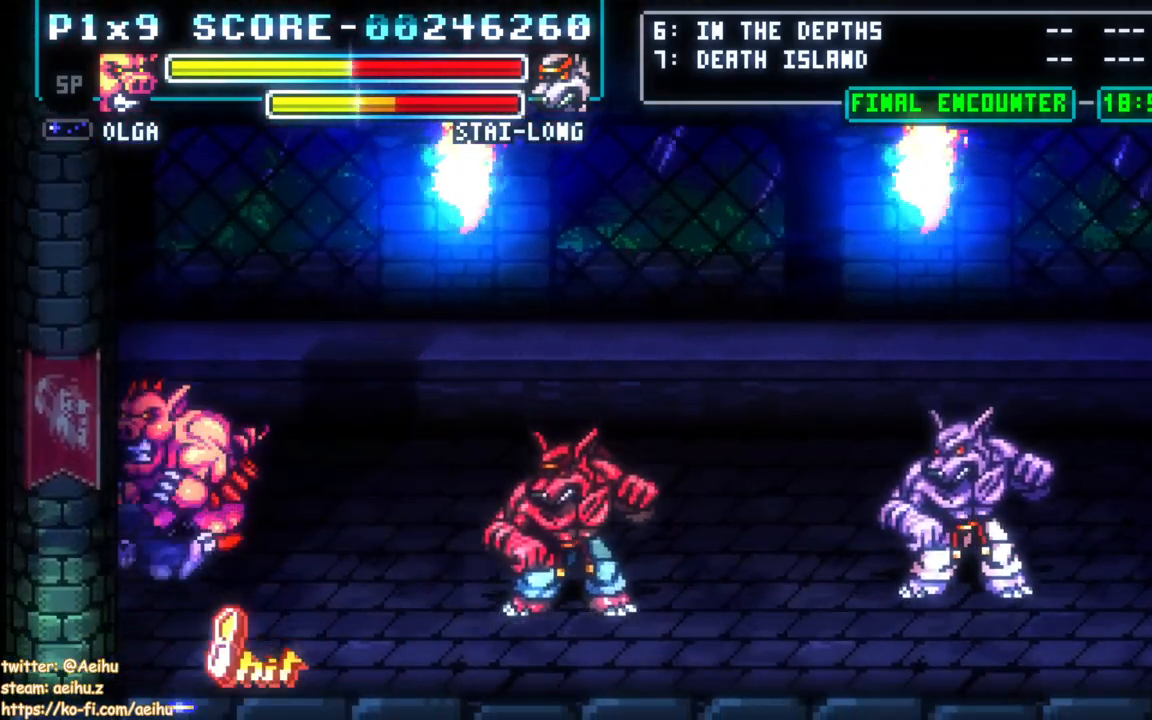
{"dt_ms": 500, "buttons": ["SQUARE"], "events": [[267, "DPAD_DOWN", "down"], [267, "DPAD_LEFT", "up"], [283, "DPAD_DOWN", "up"], [283, "DPAD_RIGHT", "down"], [333, "SQUARE", "down"], [433, "DPAD_RIGHT", "up"], [450, "SQUARE", "up"], [500, "SQUARE", "down"]]}
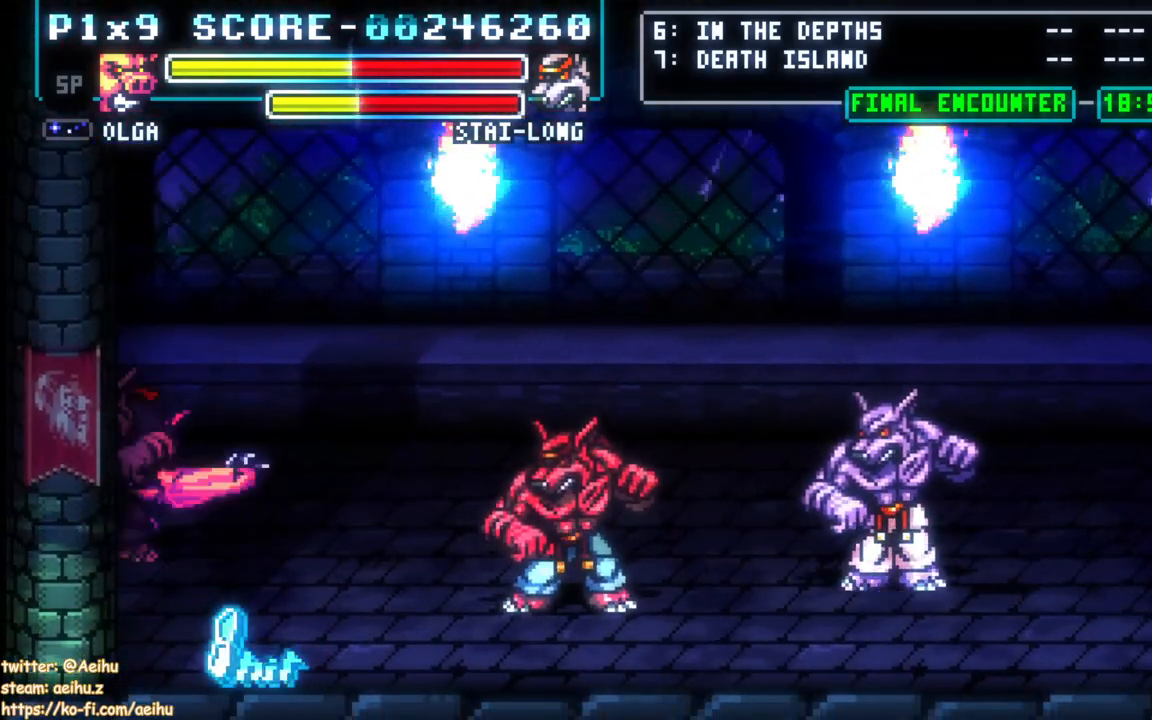
{"dt_ms": 500, "buttons": ["SQUARE"], "events": [[117, "SQUARE", "up"], [167, "SQUARE", "down"], [267, "SQUARE", "up"], [333, "SQUARE", "down"], [450, "SQUARE", "up"], [483, "SQUARE", "down"]]}